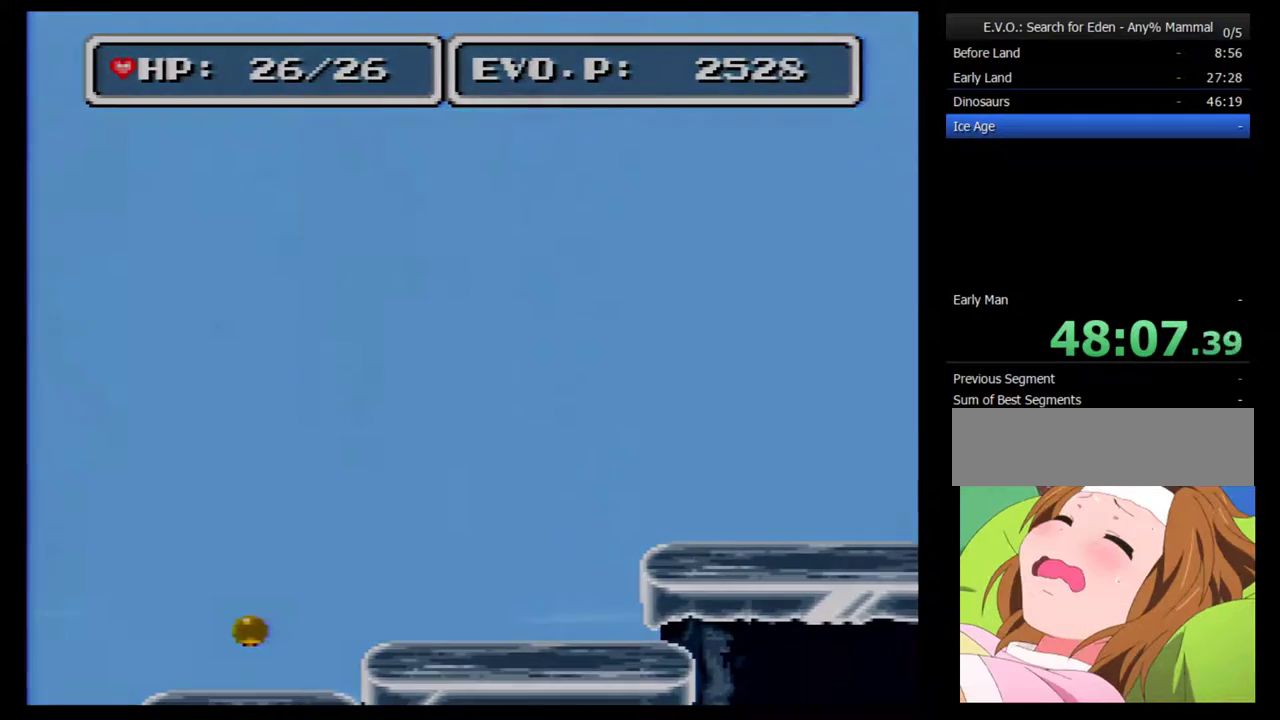
Gameplay with a controller (Nintendo layout); each line is a JSON object with the inputs held at the frame after it. "events" lists button and stick changes between this image and that frame as [ms after this image, input, new state], when the widget could be followed in between. Not read: L3 R3.
{"buttons": ["B", "DPAD_RIGHT"], "events": []}
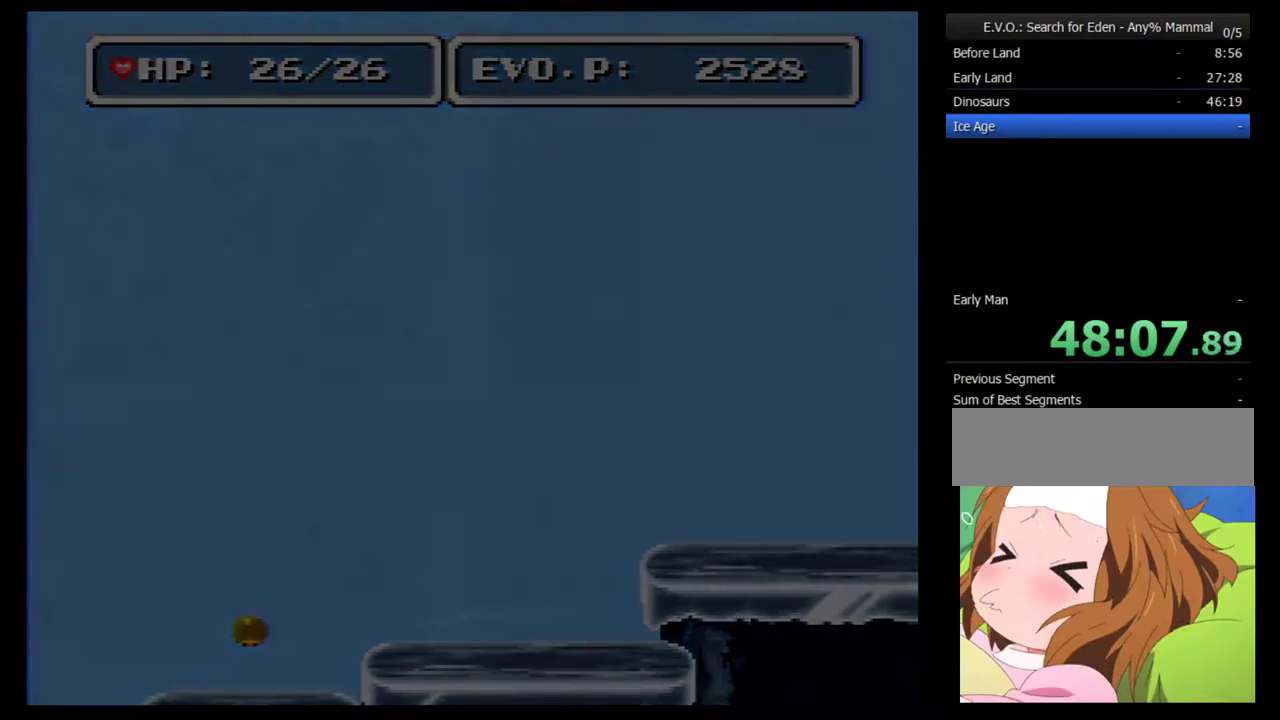
{"buttons": [], "events": [[67, "B", "up"], [500, "DPAD_RIGHT", "up"]]}
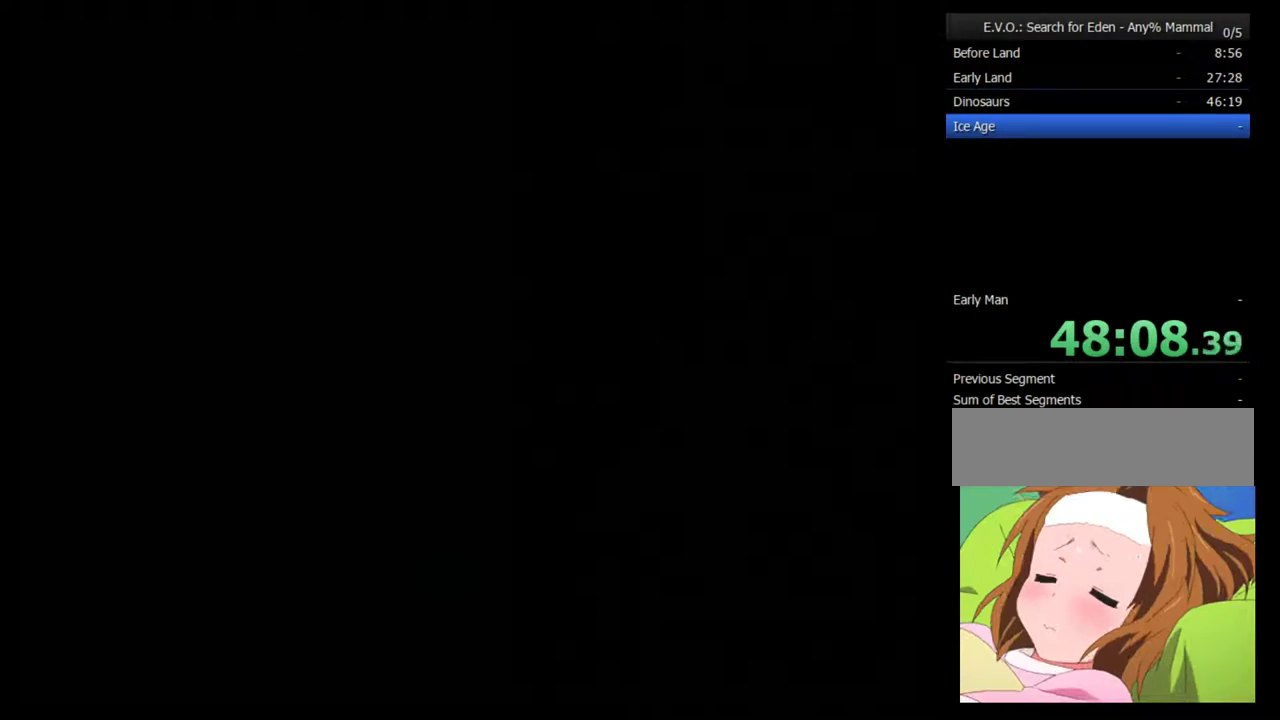
{"buttons": [], "events": []}
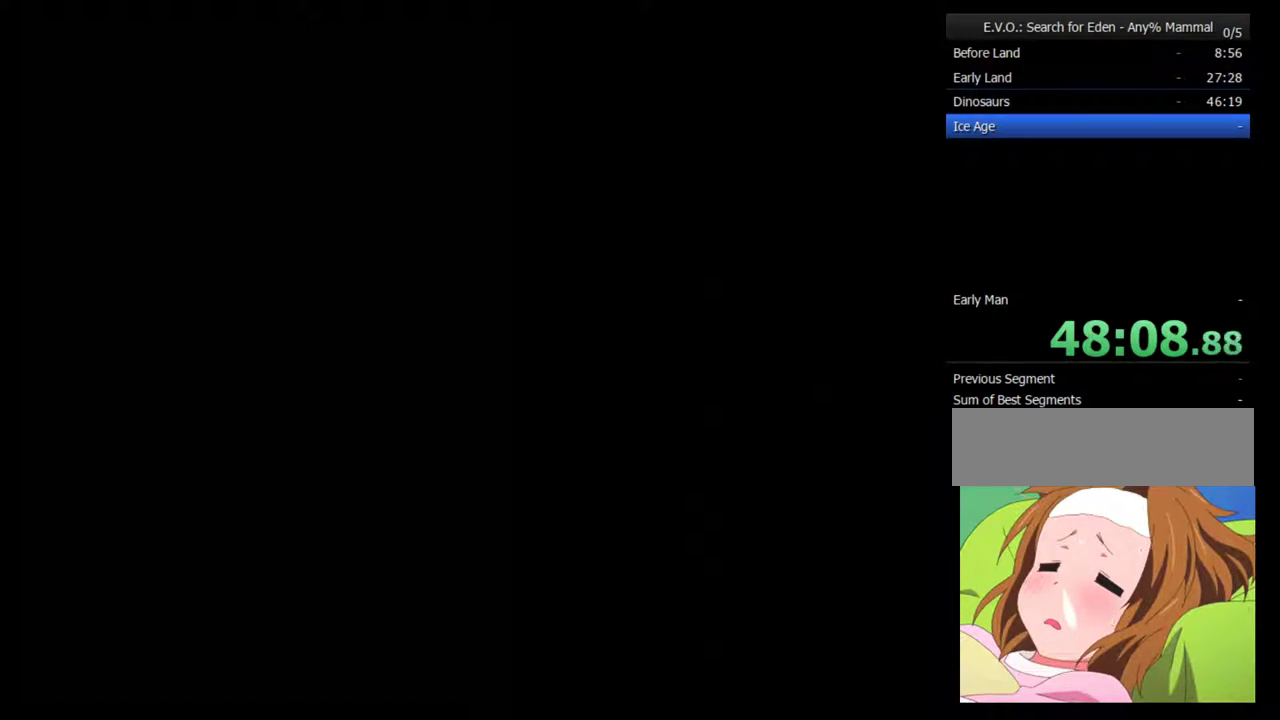
{"buttons": [], "events": []}
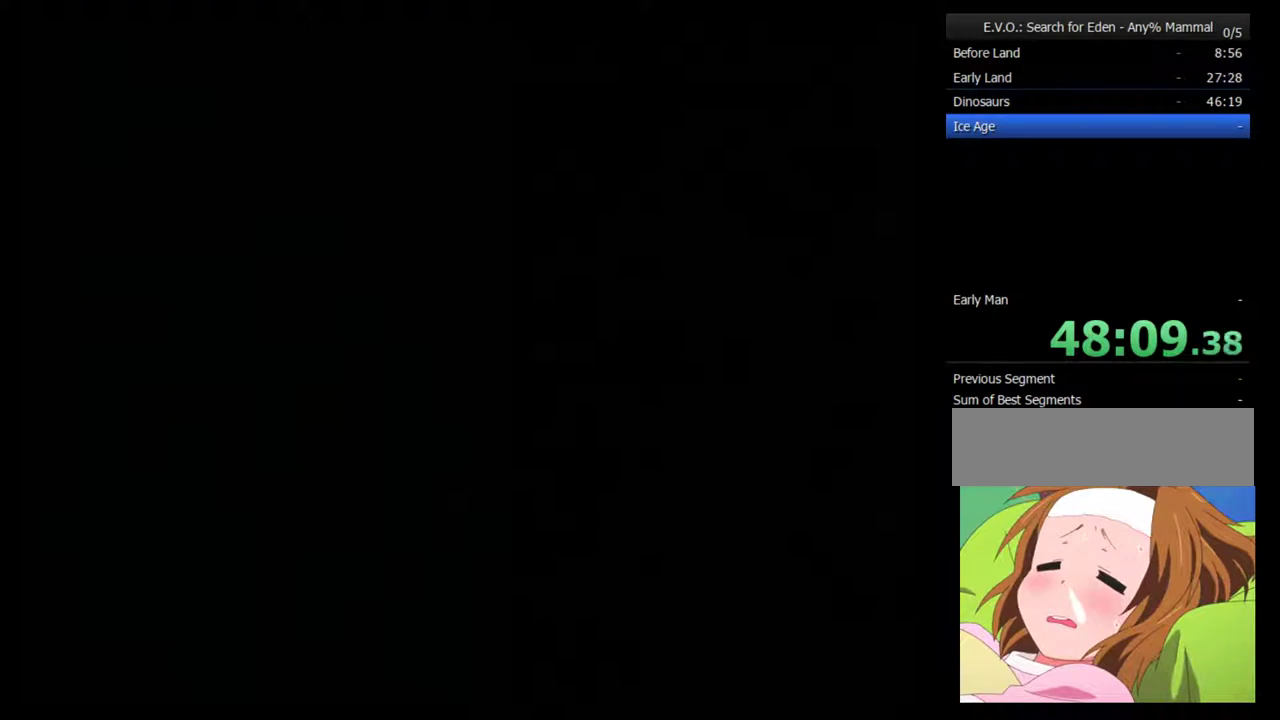
{"buttons": [], "events": []}
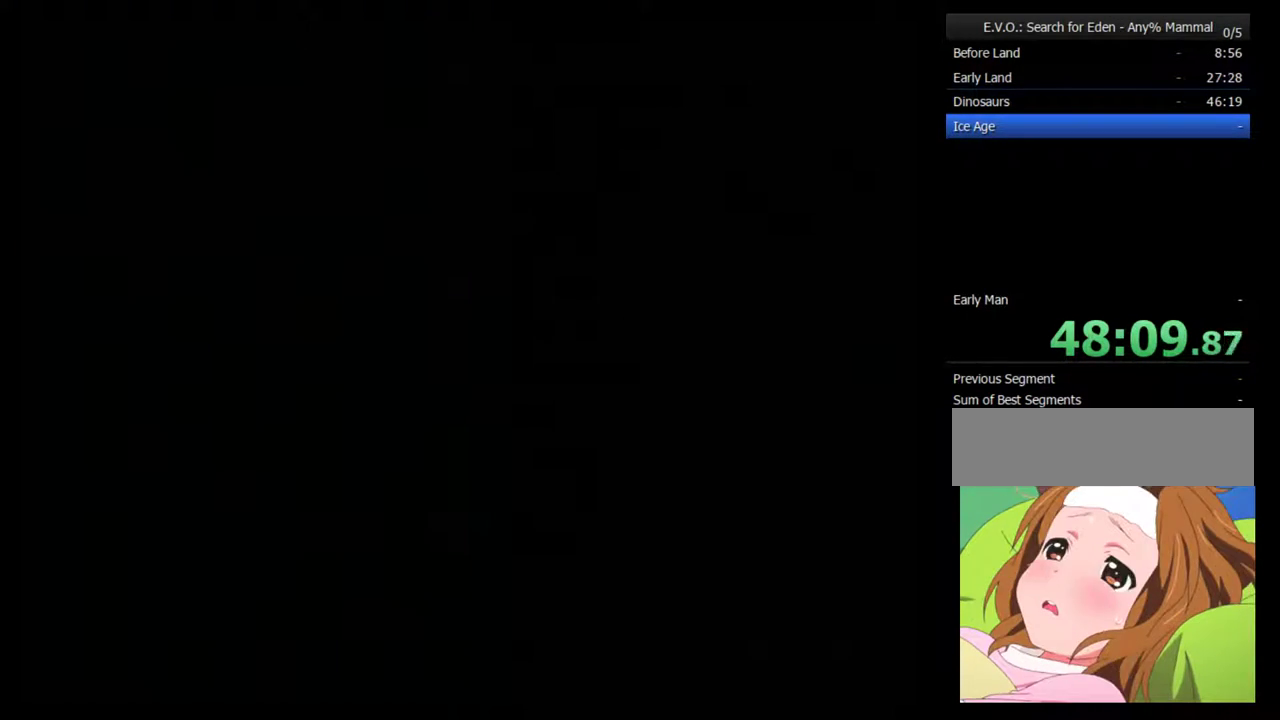
{"buttons": [], "events": []}
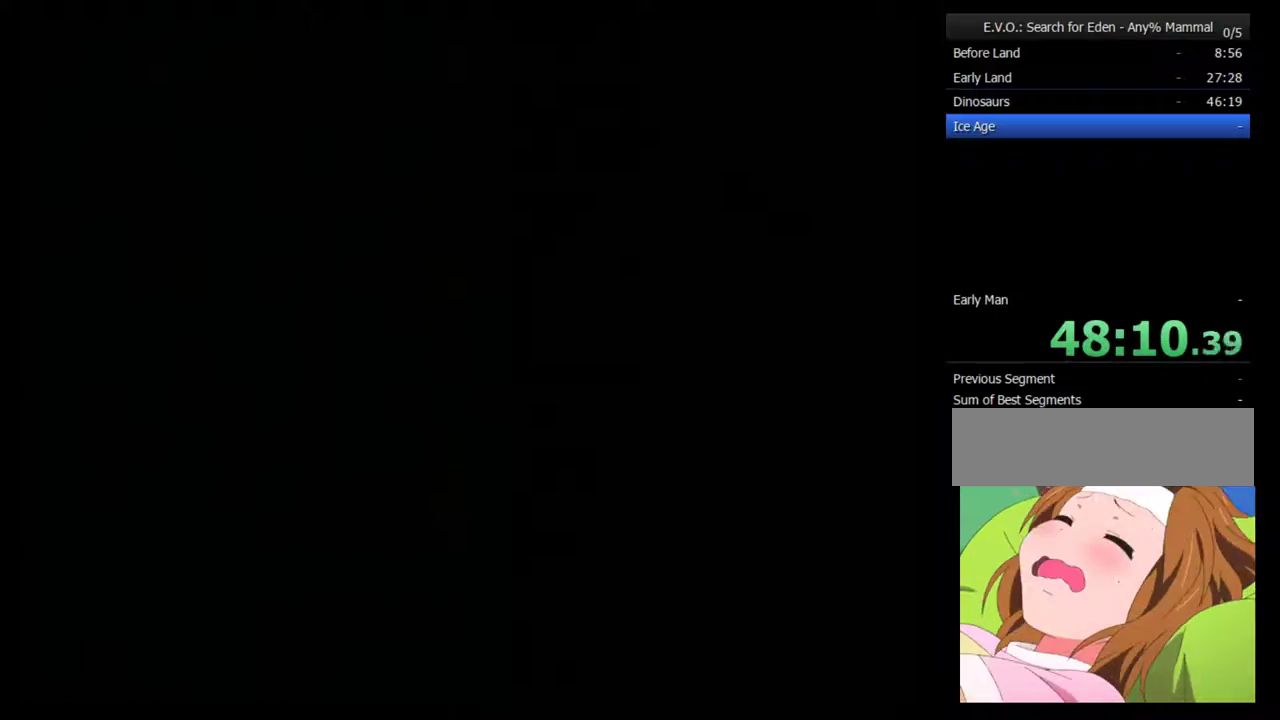
{"buttons": [], "events": []}
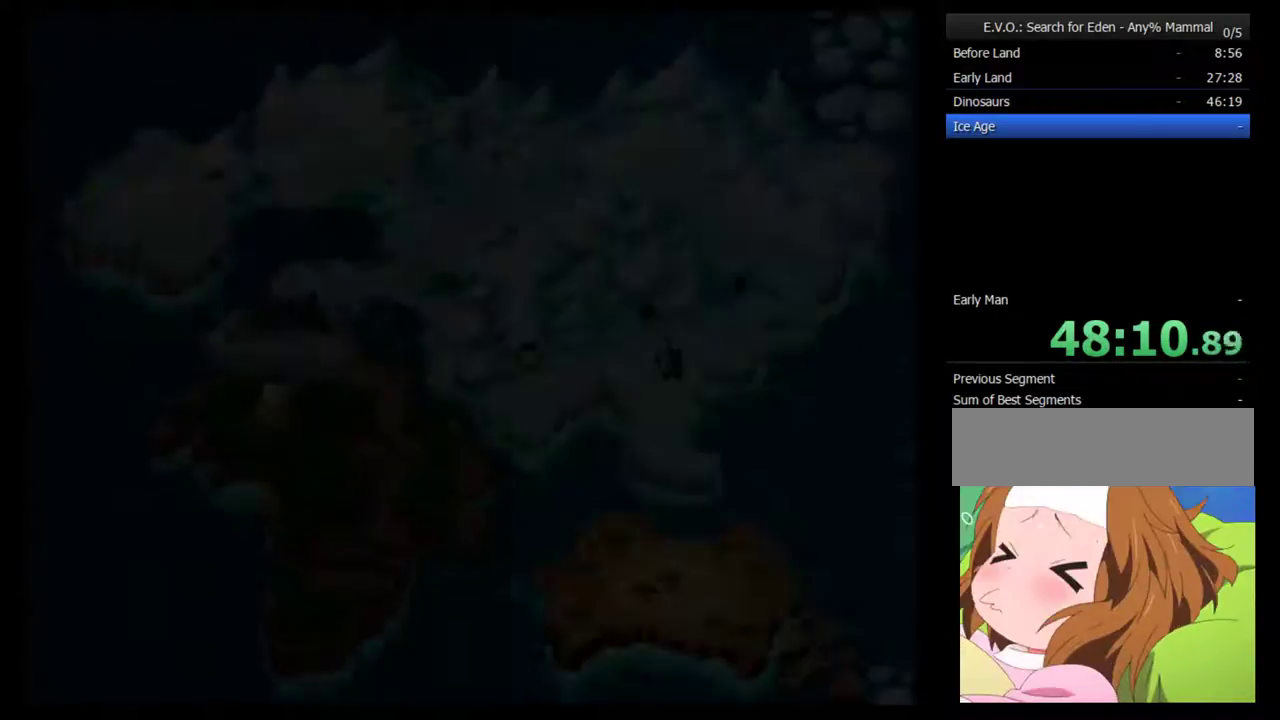
{"buttons": [], "events": []}
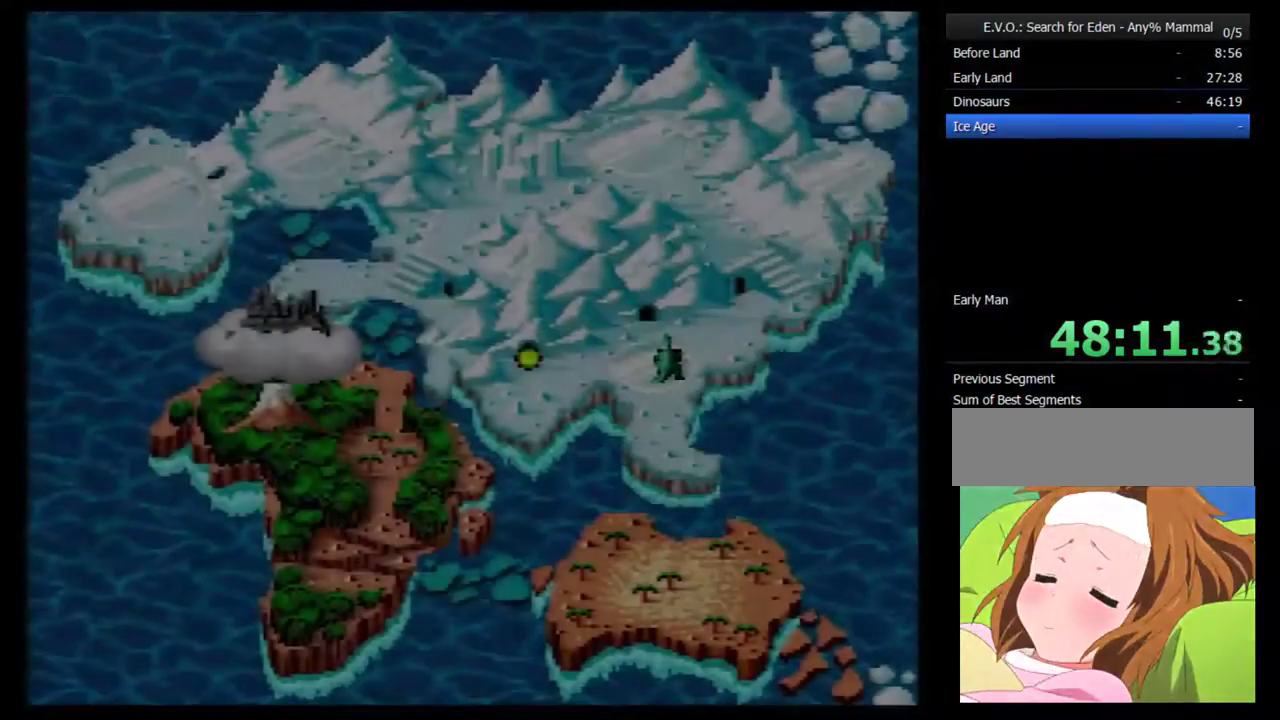
{"buttons": ["DPAD_LEFT"], "events": [[250, "DPAD_LEFT", "down"]]}
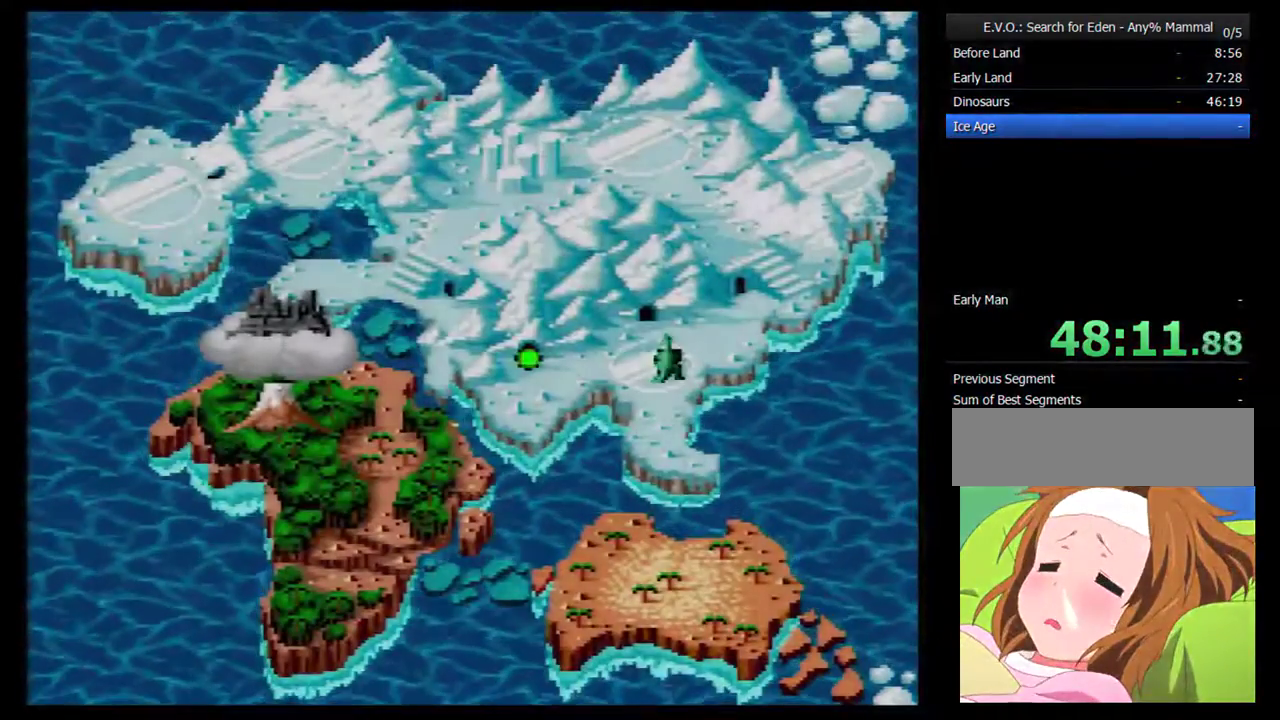
{"buttons": [], "events": [[150, "DPAD_LEFT", "up"], [217, "DPAD_LEFT", "down"], [300, "DPAD_LEFT", "up"], [433, "B", "down"], [500, "B", "up"]]}
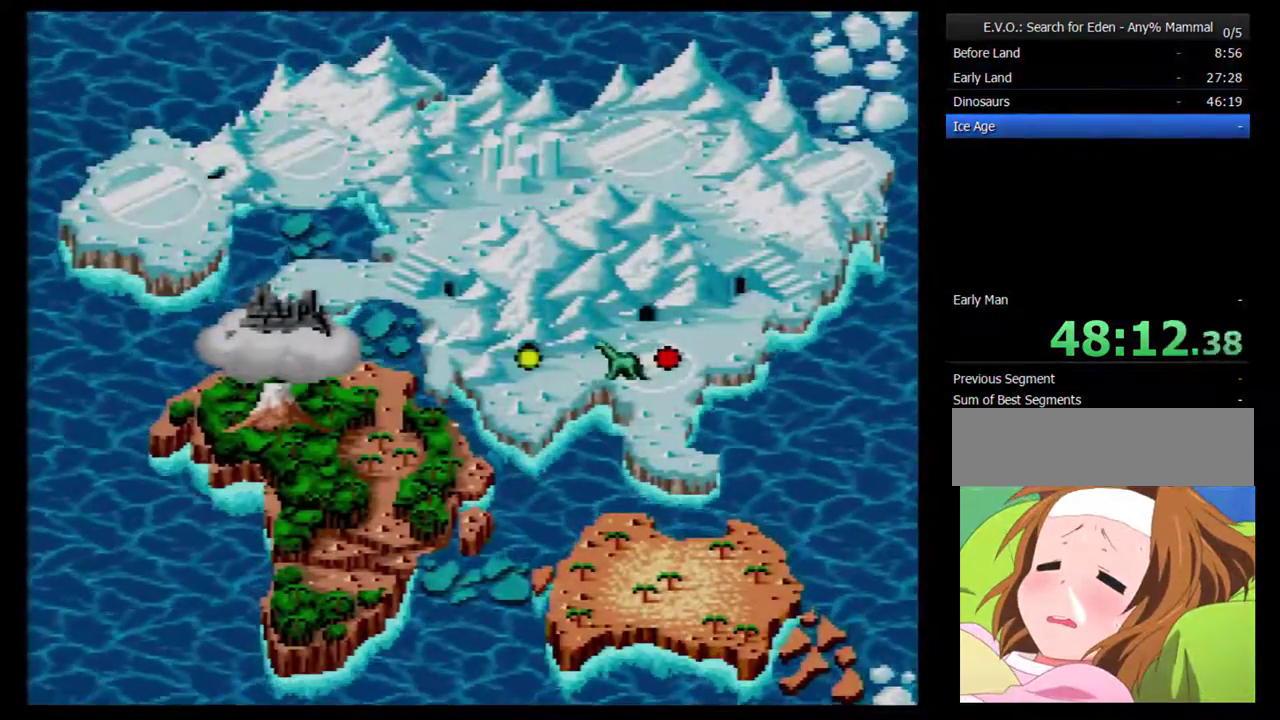
{"buttons": ["B"], "events": [[50, "B", "down"], [150, "B", "up"], [217, "B", "down"], [267, "B", "up"], [333, "B", "down"], [433, "B", "up"], [500, "B", "down"]]}
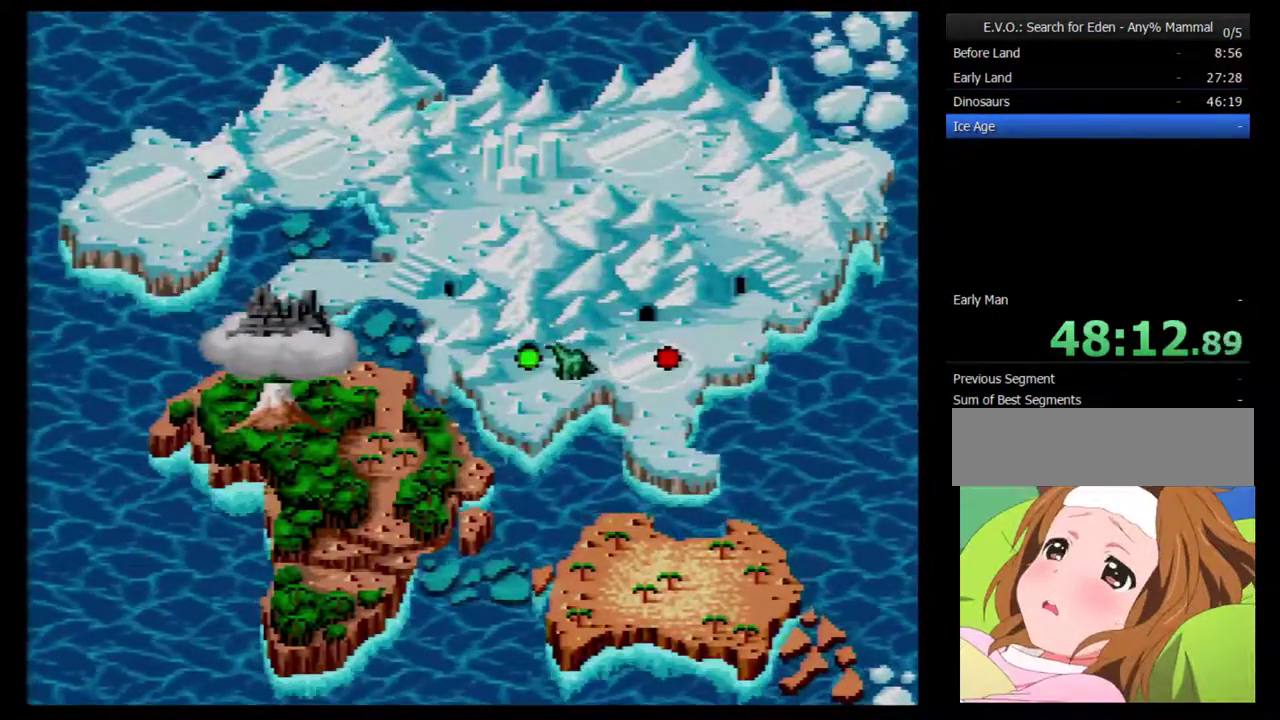
{"buttons": [], "events": [[50, "B", "up"], [117, "B", "down"], [483, "B", "up"]]}
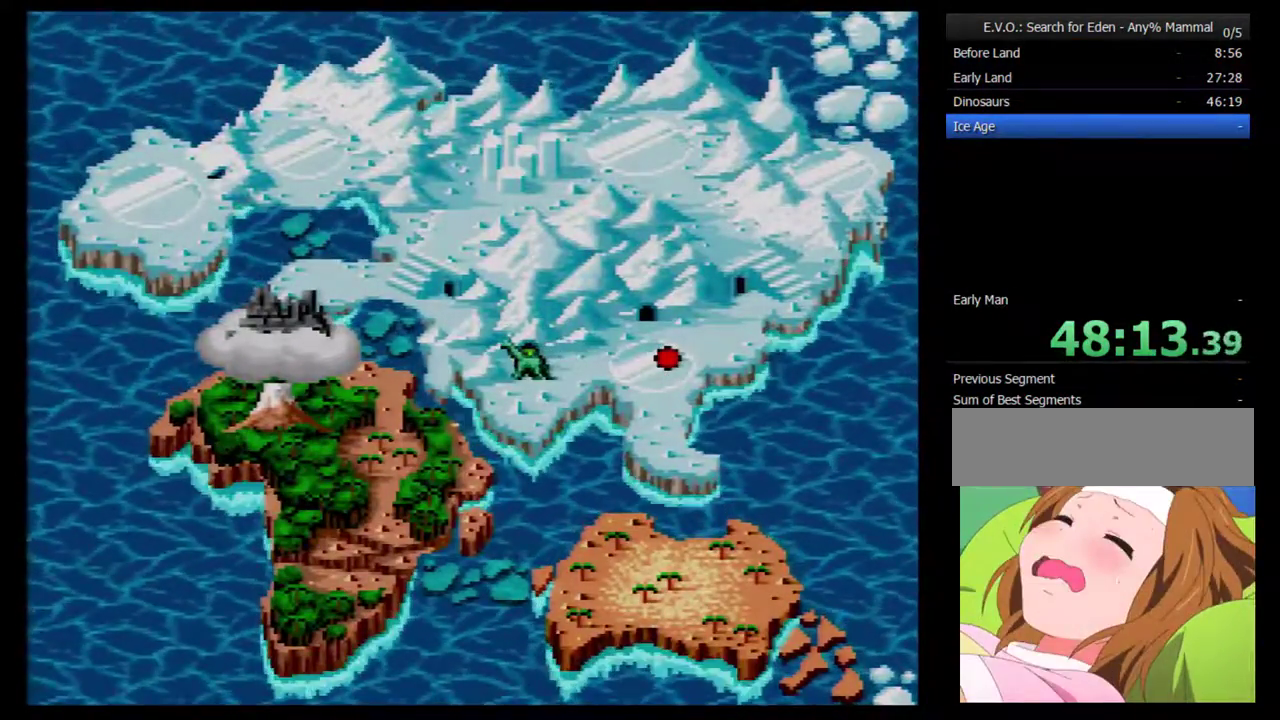
{"buttons": [], "events": [[17, "B", "down"], [83, "B", "up"], [183, "B", "down"], [233, "B", "up"], [300, "B", "down"], [367, "B", "up"]]}
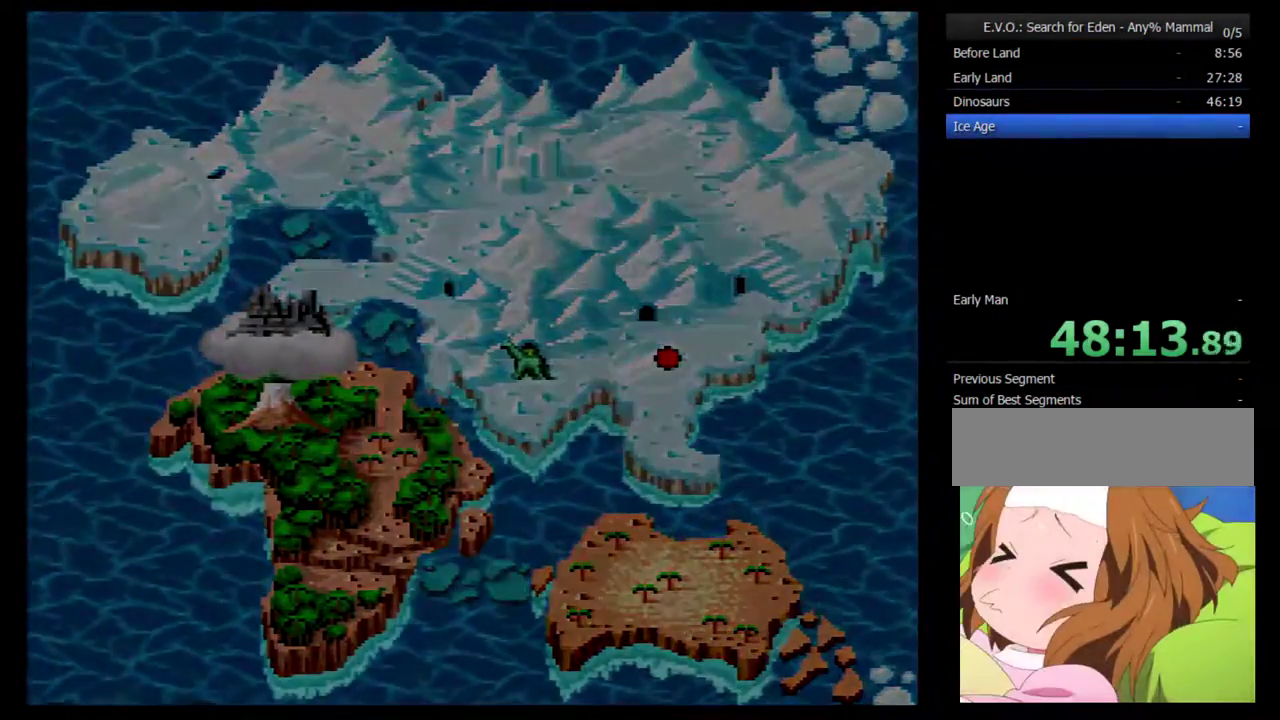
{"buttons": [], "events": []}
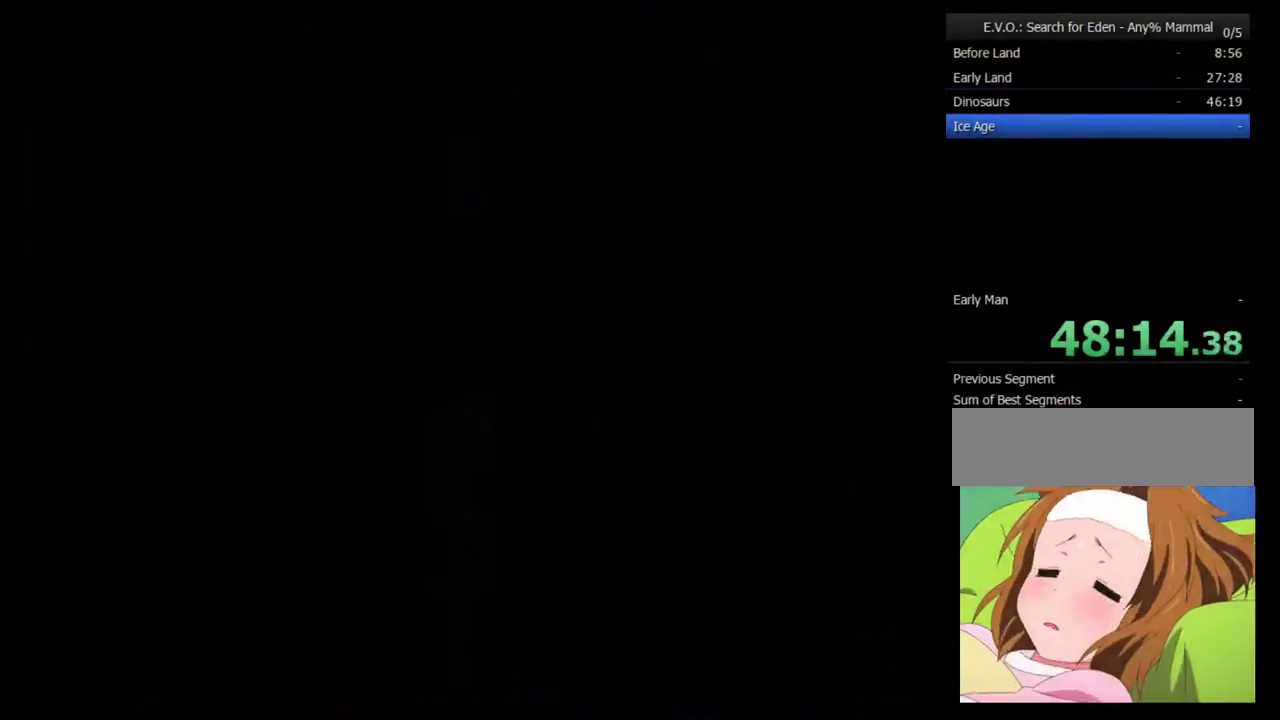
{"buttons": [], "events": []}
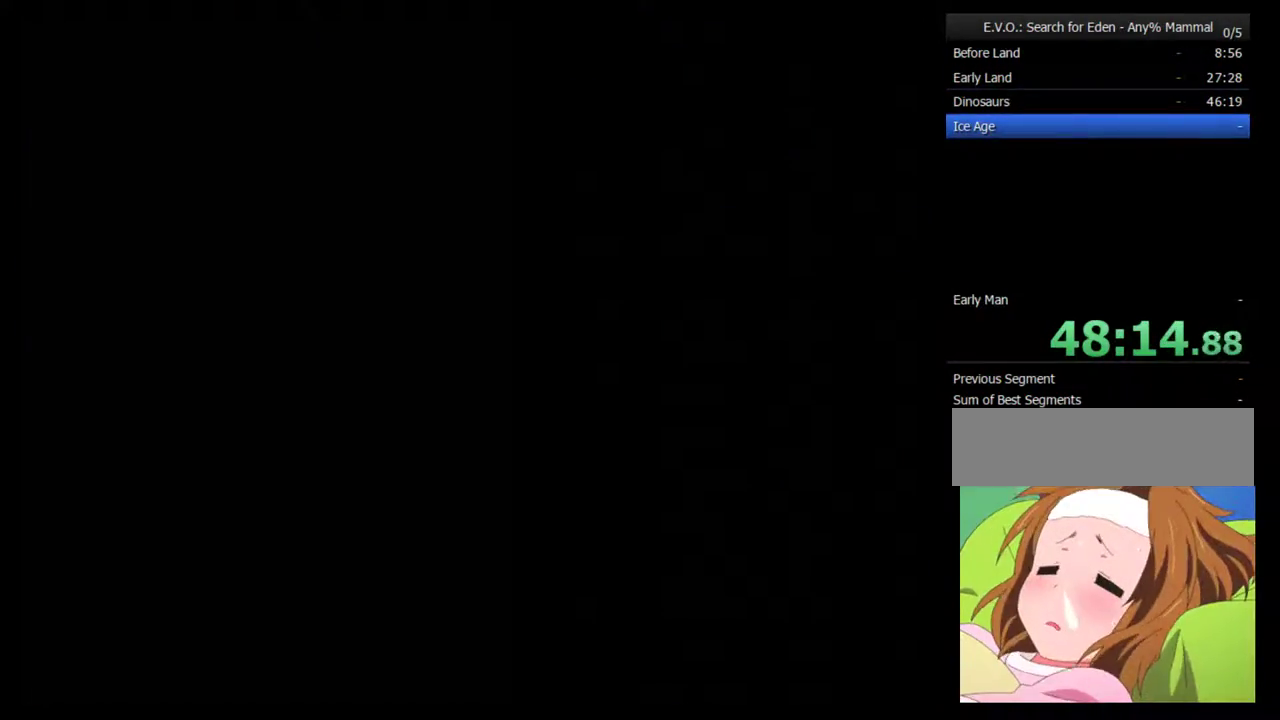
{"buttons": [], "events": []}
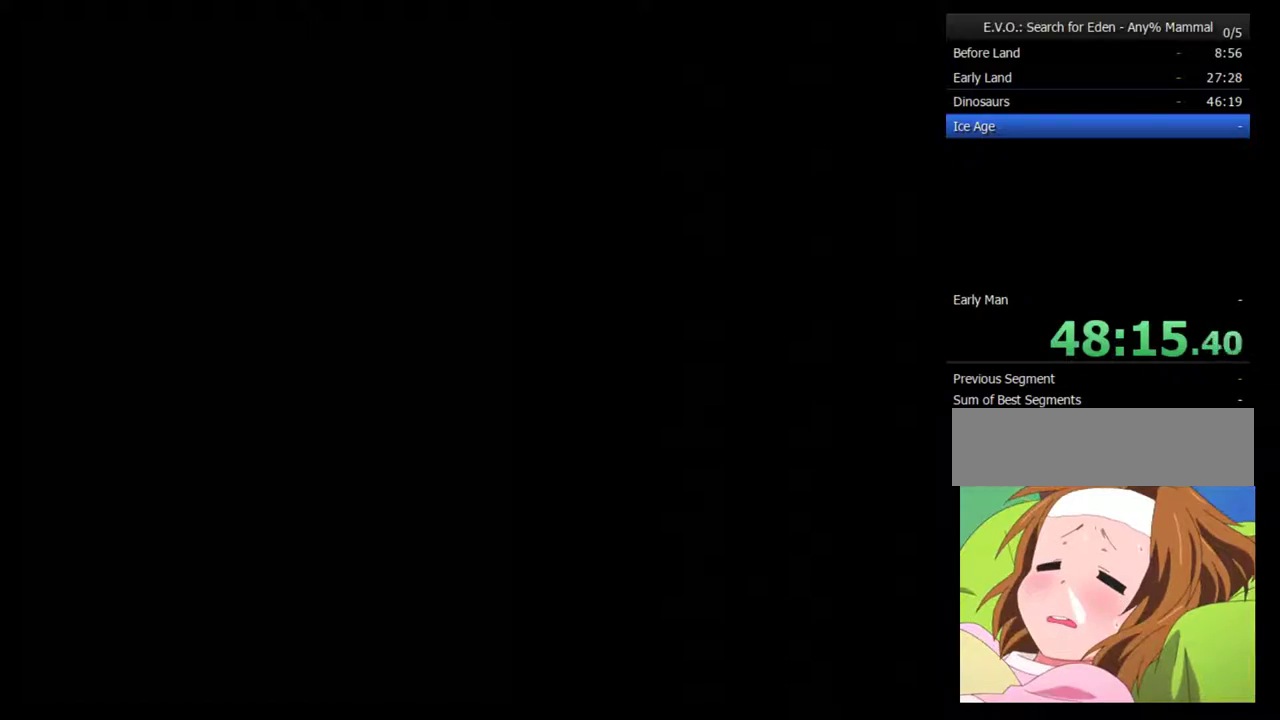
{"buttons": [], "events": []}
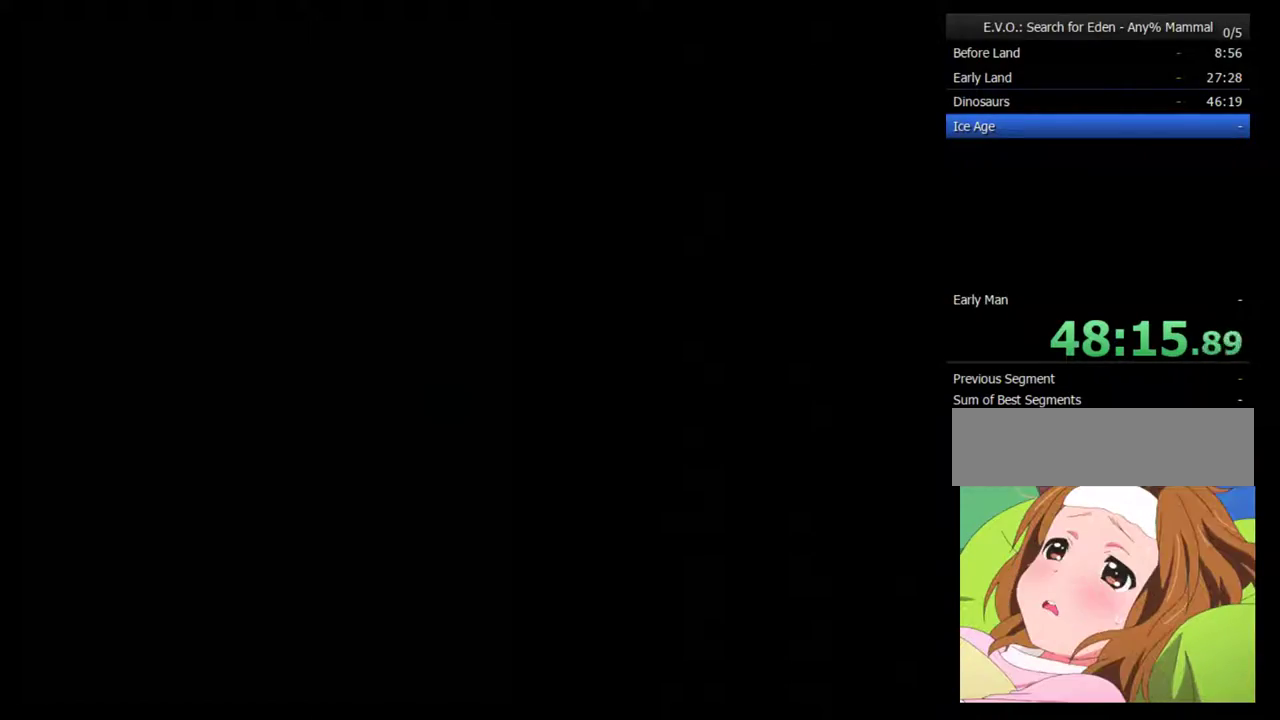
{"buttons": [], "events": []}
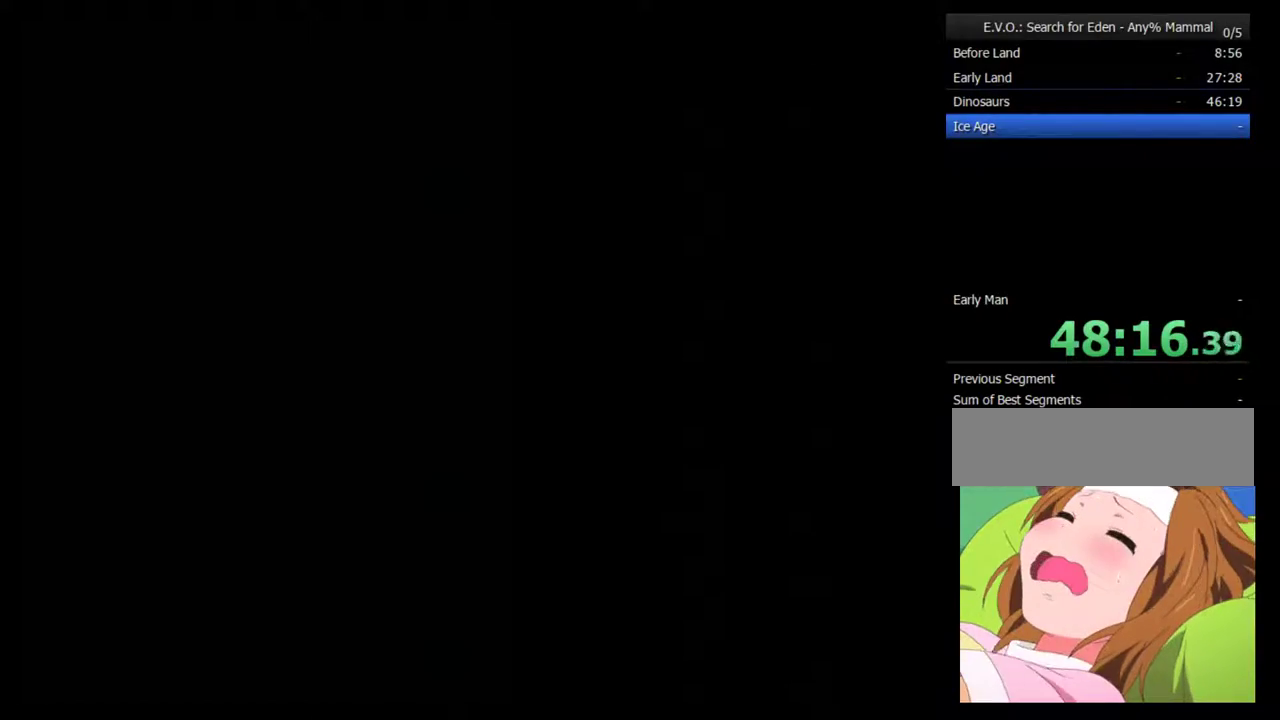
{"buttons": [], "events": []}
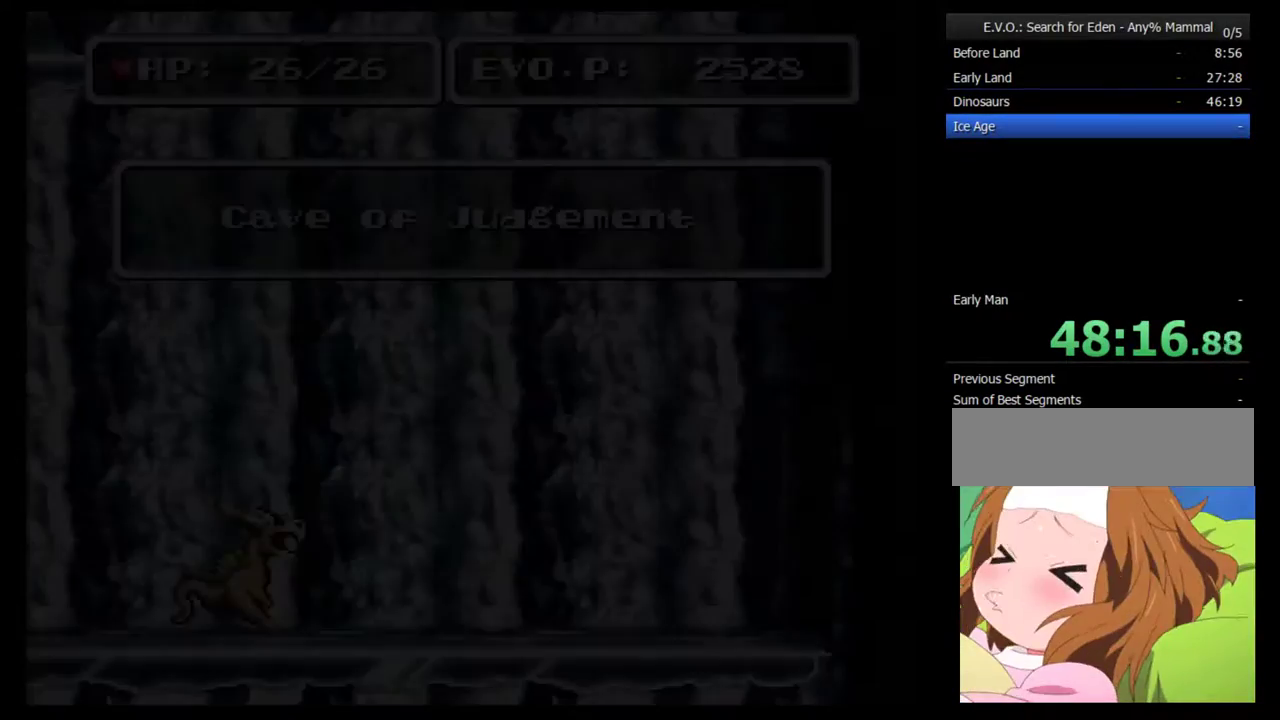
{"buttons": [], "events": []}
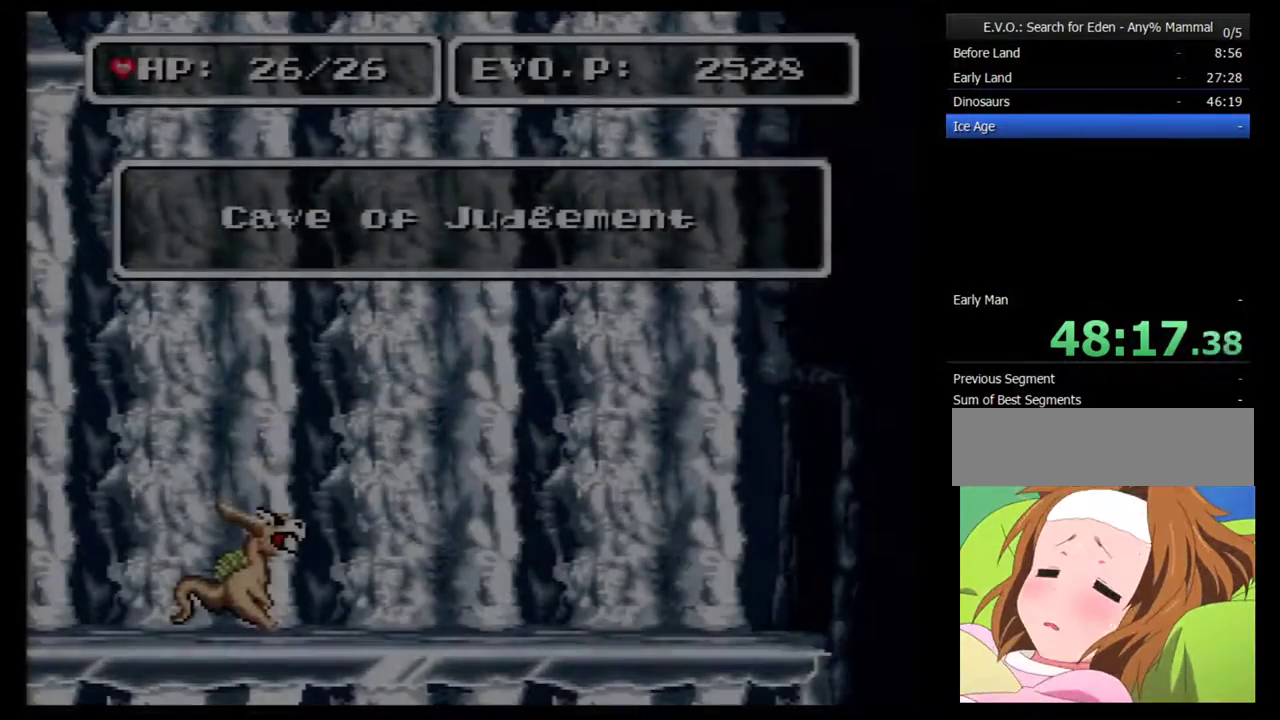
{"buttons": ["DPAD_RIGHT"], "events": [[17, "DPAD_RIGHT", "down"], [83, "DPAD_RIGHT", "up"], [183, "DPAD_RIGHT", "down"], [250, "DPAD_RIGHT", "up"], [300, "DPAD_RIGHT", "down"], [367, "DPAD_RIGHT", "up"], [467, "DPAD_RIGHT", "down"]]}
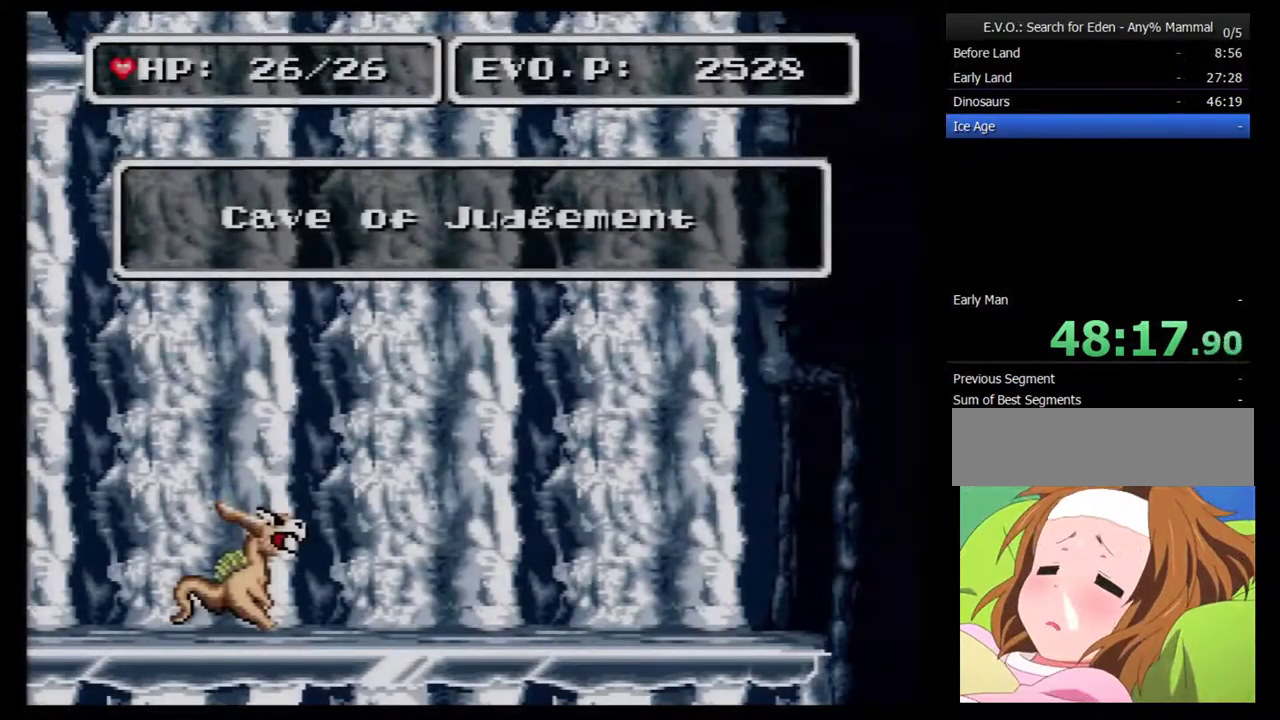
{"buttons": [], "events": [[17, "DPAD_RIGHT", "up"], [83, "DPAD_RIGHT", "down"], [150, "DPAD_RIGHT", "up"], [233, "DPAD_RIGHT", "down"], [300, "DPAD_RIGHT", "up"], [367, "DPAD_RIGHT", "down"], [433, "DPAD_RIGHT", "up"]]}
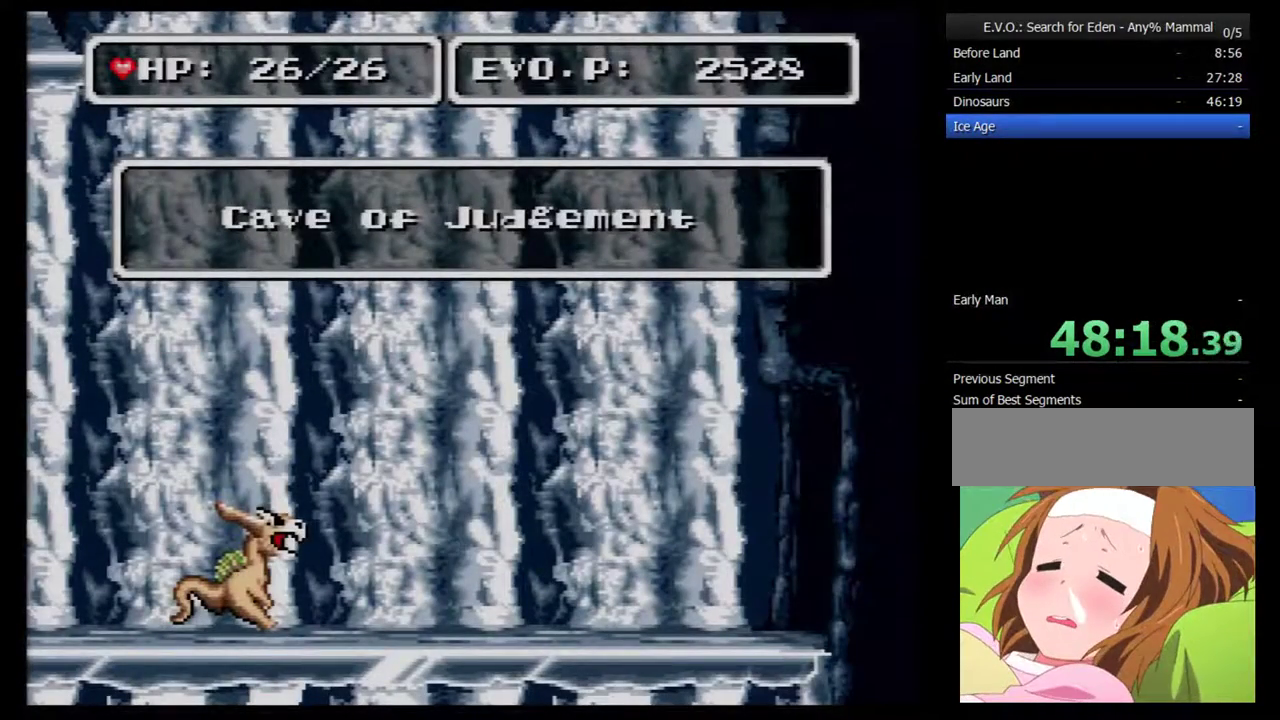
{"buttons": ["DPAD_RIGHT"], "events": [[150, "DPAD_RIGHT", "down"], [200, "DPAD_RIGHT", "up"], [300, "DPAD_RIGHT", "down"], [367, "DPAD_RIGHT", "up"], [433, "DPAD_RIGHT", "down"]]}
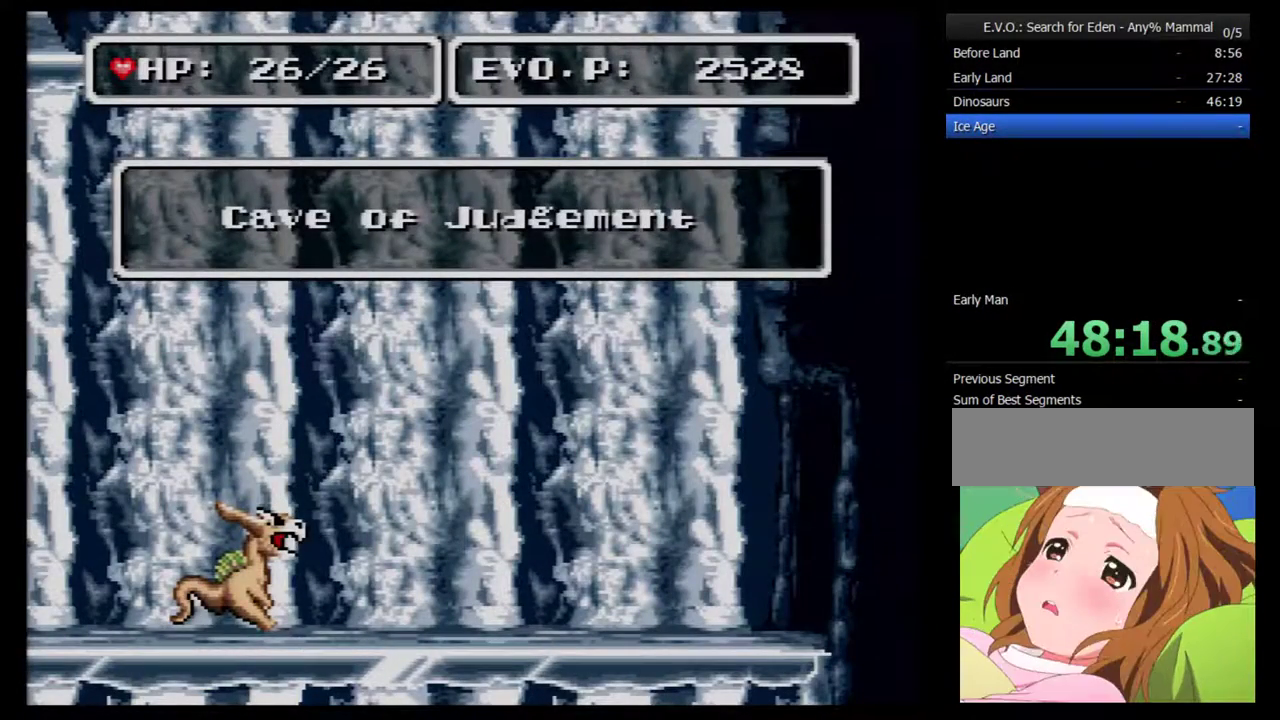
{"buttons": ["DPAD_RIGHT"], "events": [[17, "DPAD_RIGHT", "up"], [83, "DPAD_RIGHT", "down"], [150, "DPAD_RIGHT", "up"], [200, "DPAD_RIGHT", "down"], [300, "DPAD_RIGHT", "up"], [367, "DPAD_RIGHT", "down"]]}
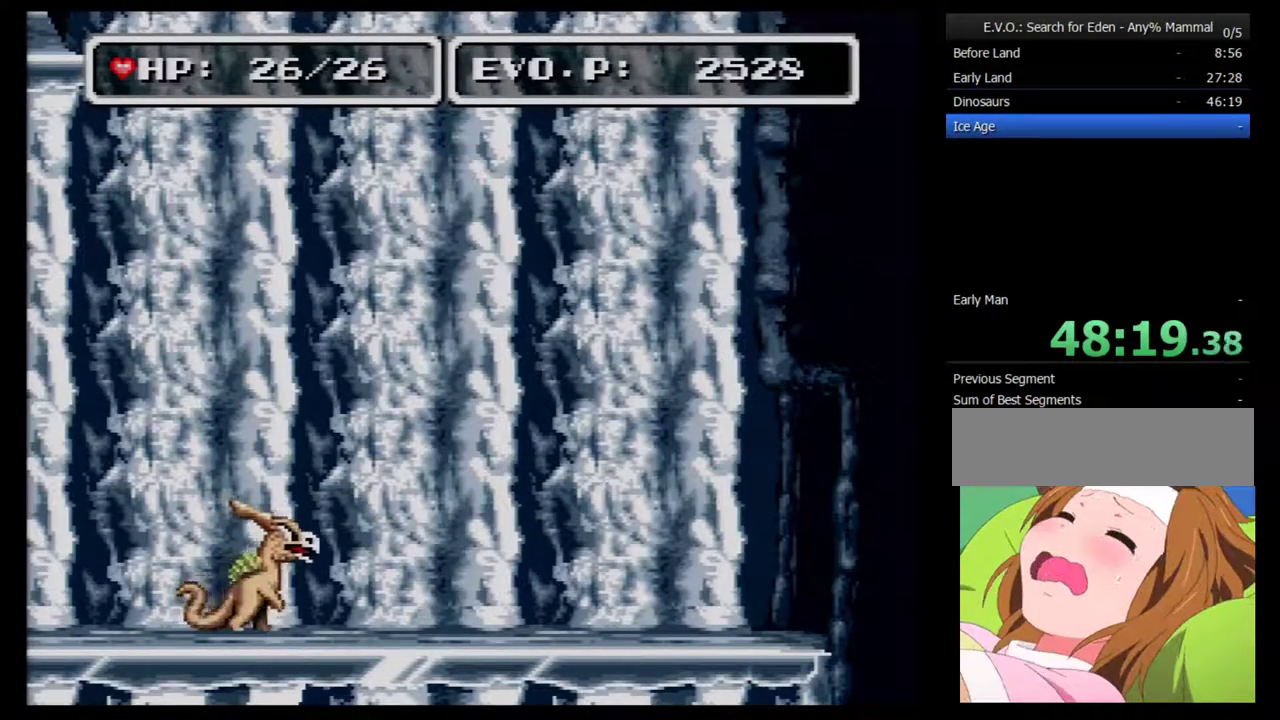
{"buttons": ["B", "DPAD_RIGHT"], "events": [[267, "B", "down"]]}
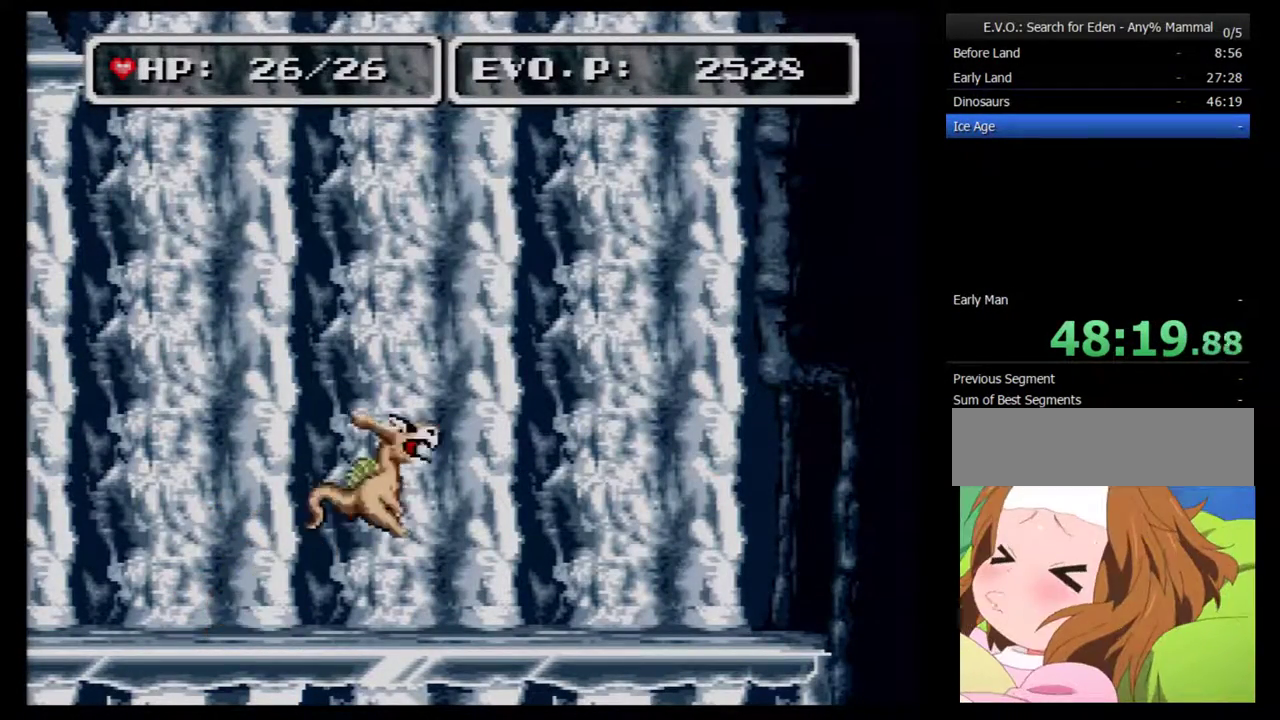
{"buttons": ["B", "DPAD_RIGHT"], "events": []}